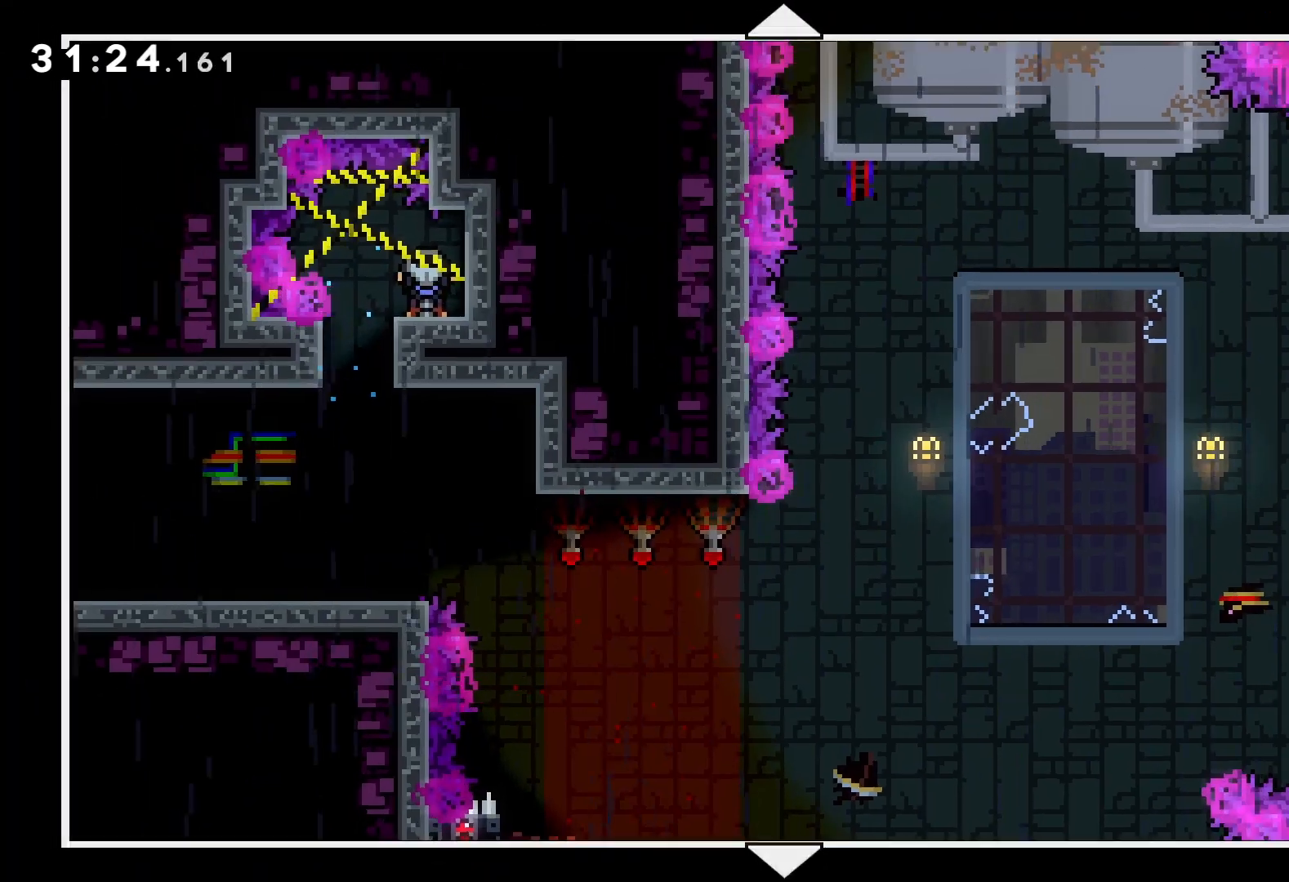
Gameplay with keyboard; each line is a JSON object with the keys held at the frame after it. "events" lists presses ("down") and releases ("up") of "dash", "down", "grab", "jump", "left", "right" and "up" between this image and that frame as [ms after this image, input, new state], when the widget could be followed in between. No other keys are recorded. Mouse input is not recorded. Key names are as the overlay labels them; some are game actions (e.g. jump) rather than physical keys.
{"keys": ["down", "right"], "events": [[216, "down", "down"]]}
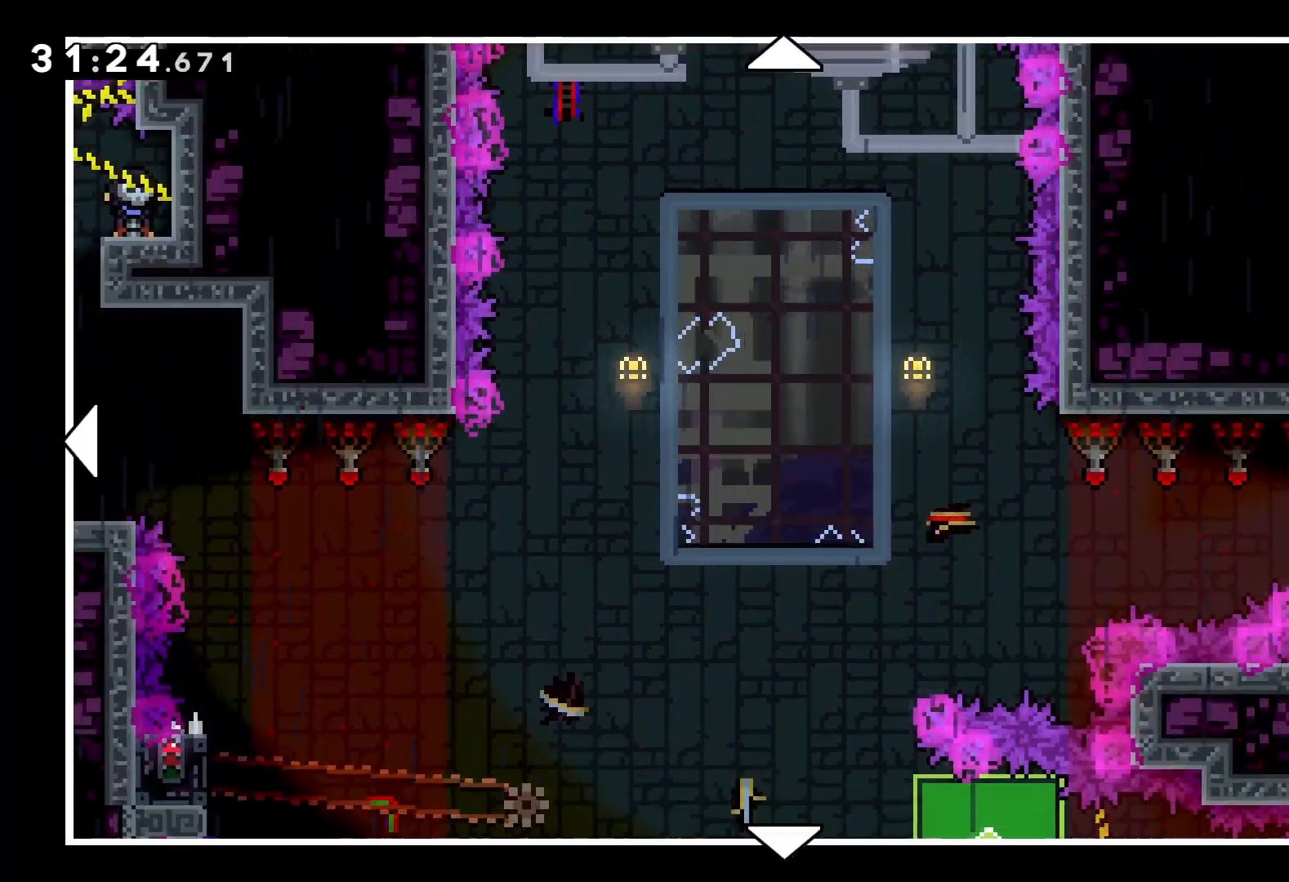
{"keys": ["down", "right"], "events": []}
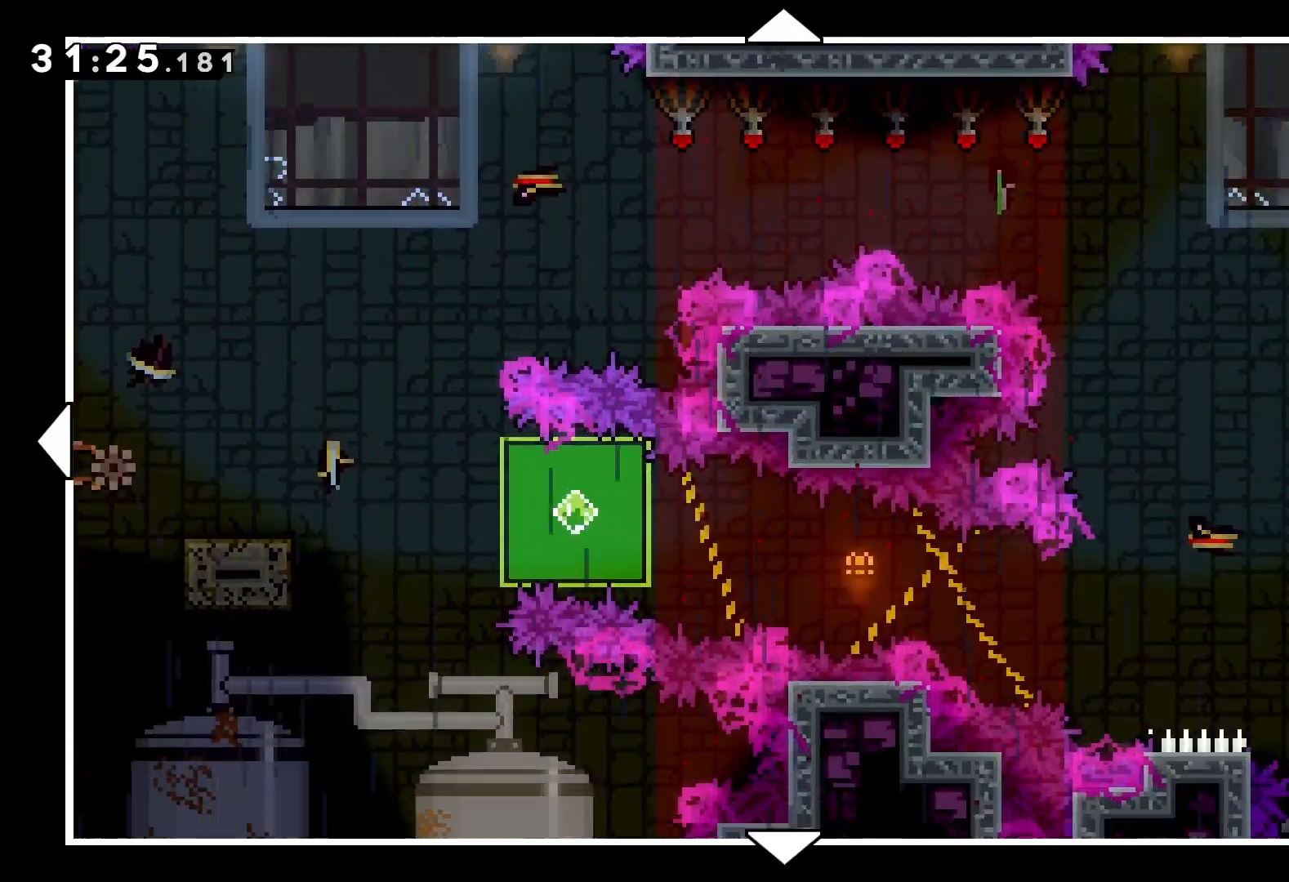
{"keys": ["right"], "events": [[66, "down", "up"]]}
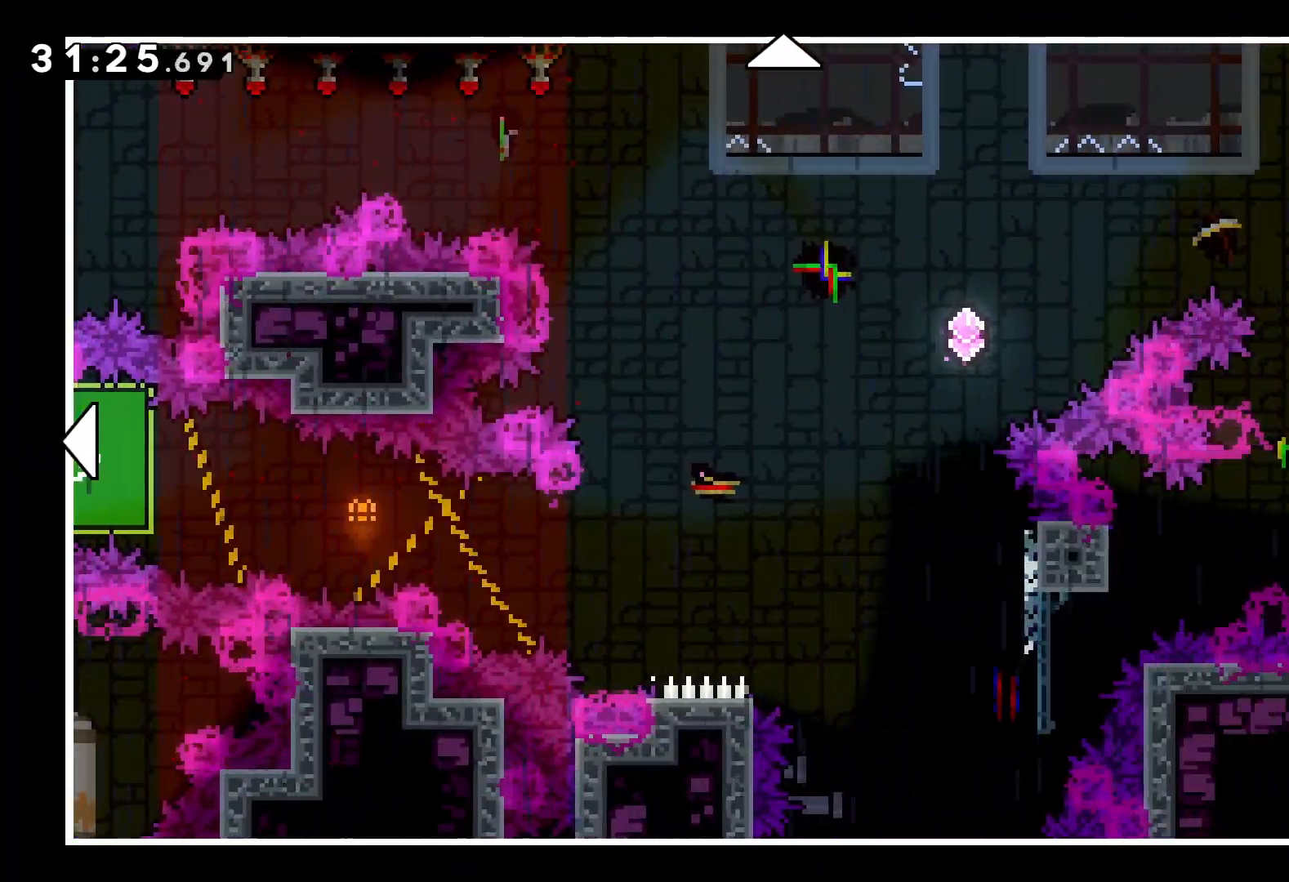
{"keys": ["right", "up"], "events": [[483, "up", "down"]]}
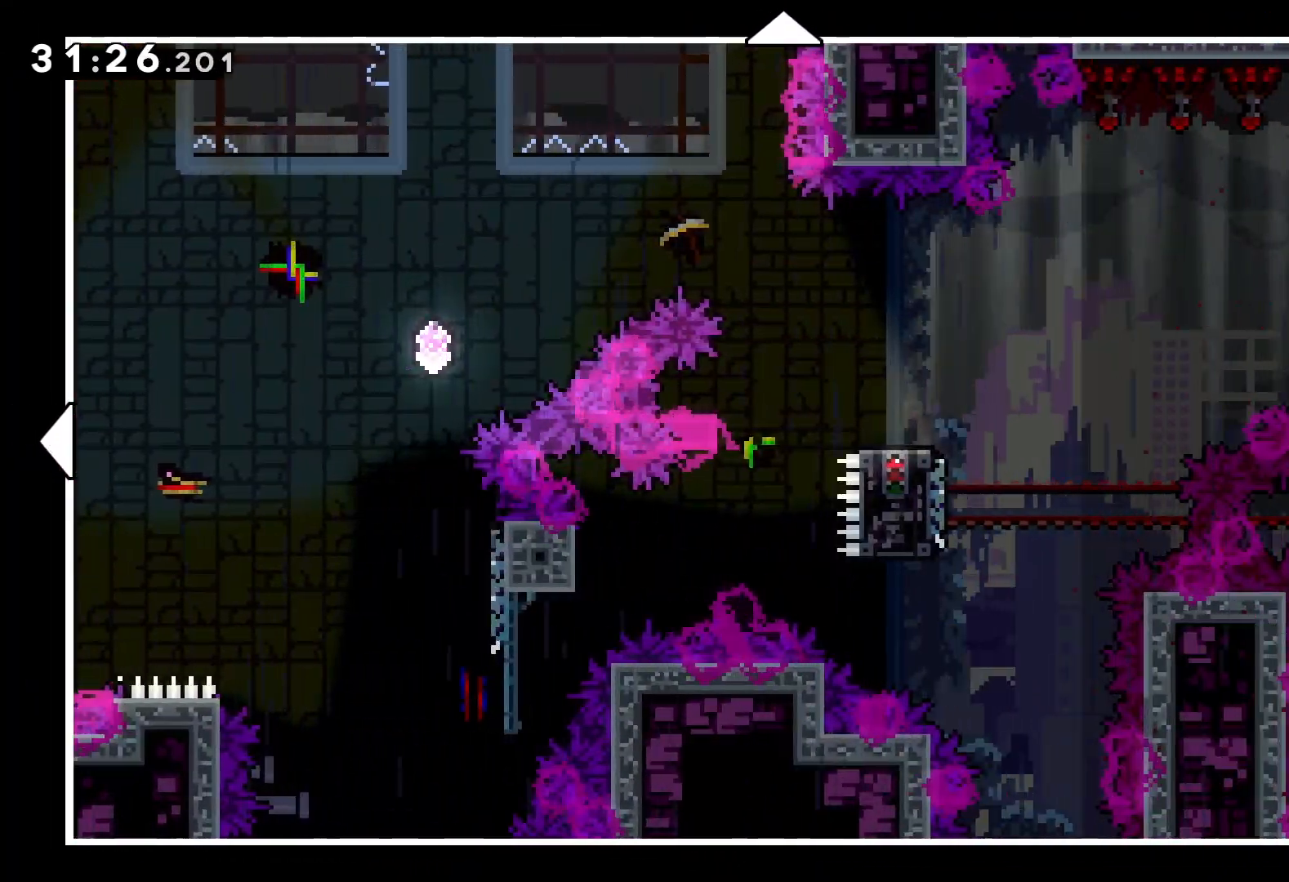
{"keys": ["right"], "events": [[166, "up", "up"]]}
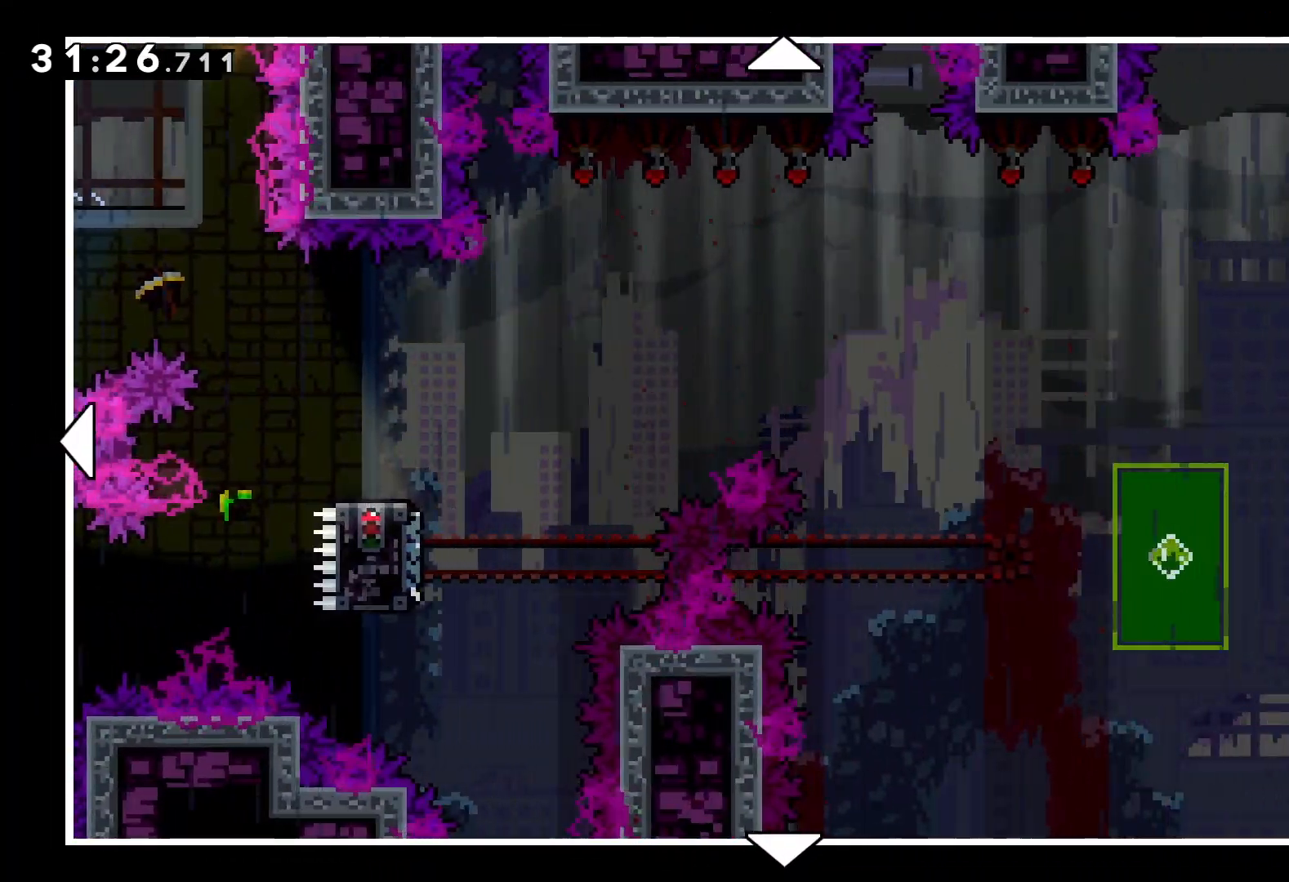
{"keys": ["right"], "events": []}
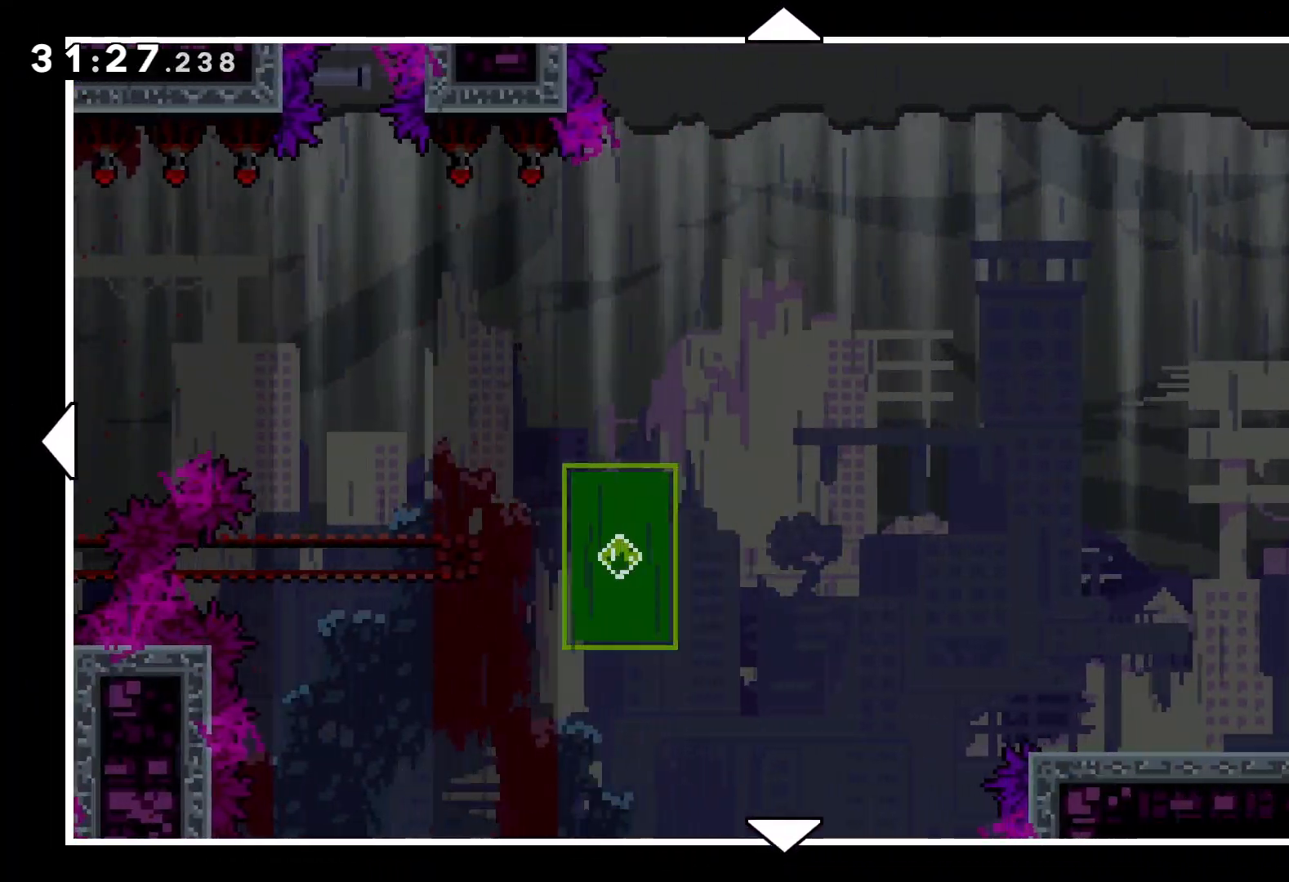
{"keys": ["right"], "events": []}
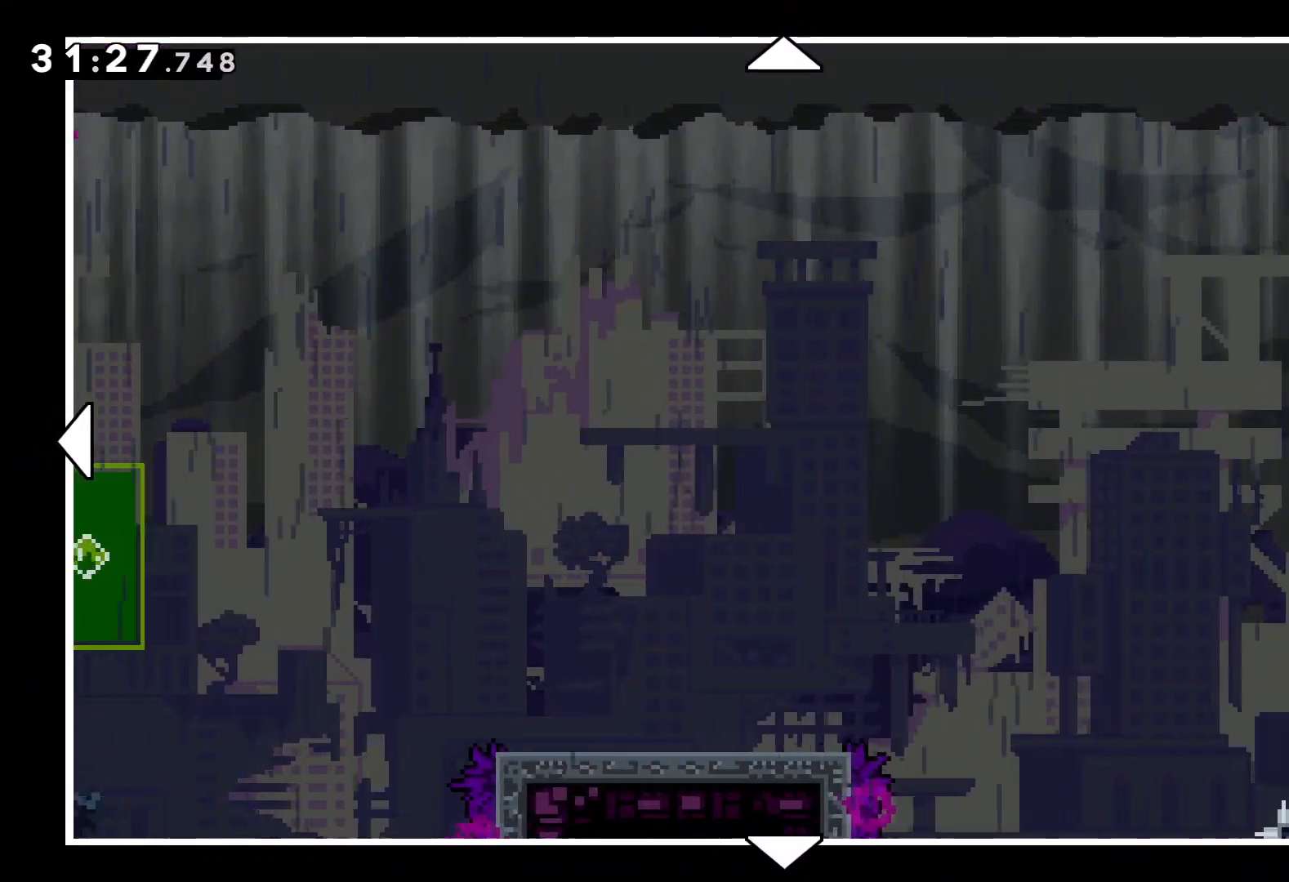
{"keys": ["right"], "events": []}
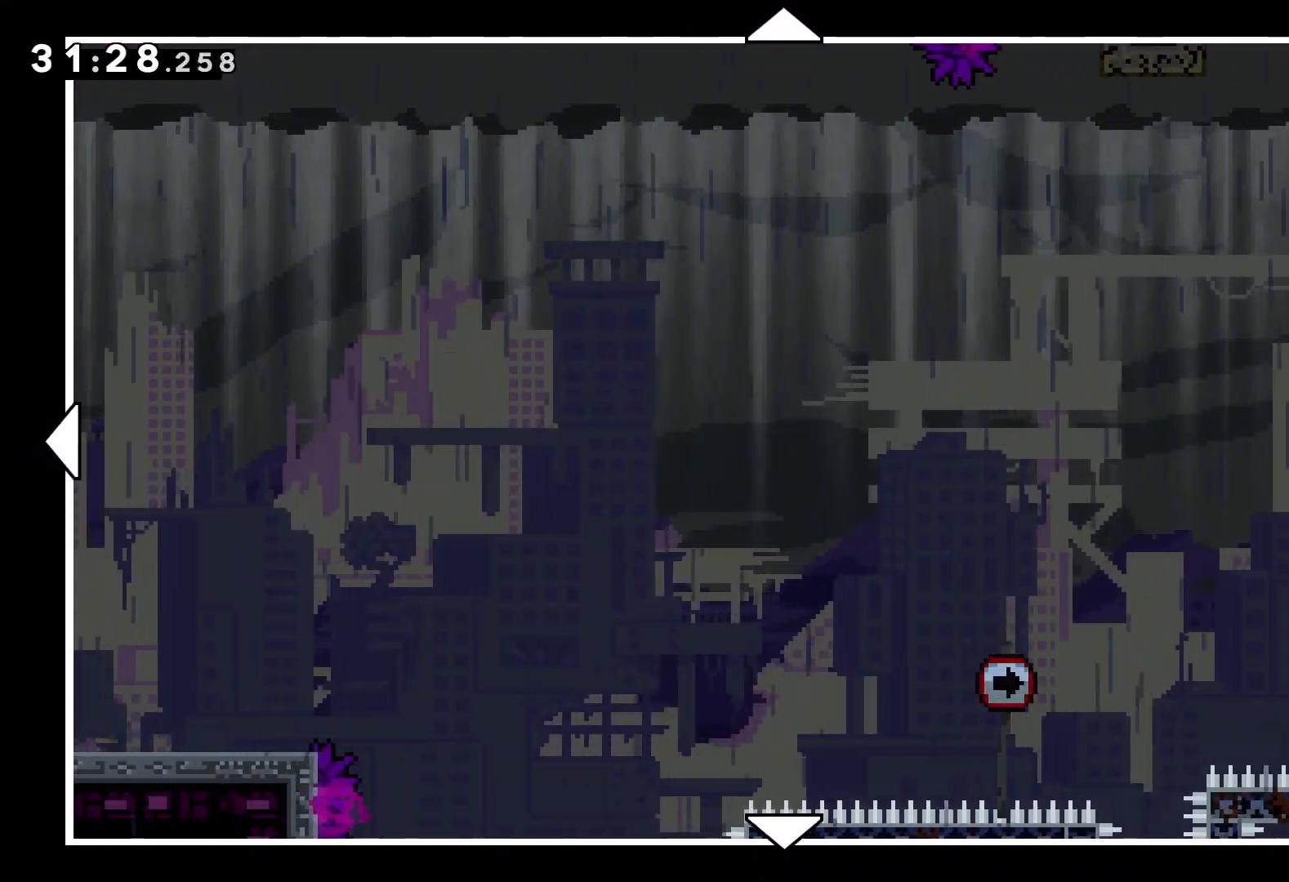
{"keys": ["right"], "events": []}
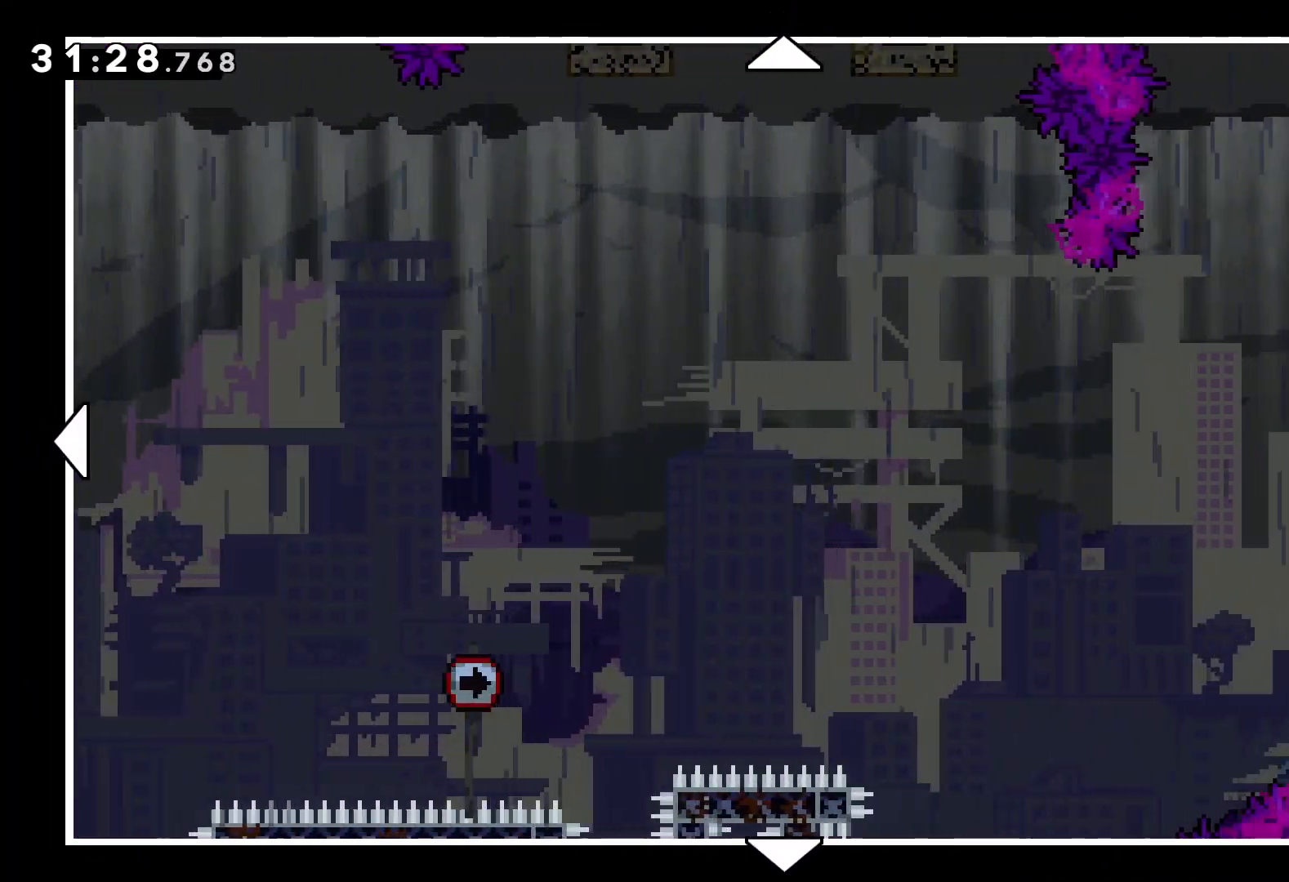
{"keys": ["right"], "events": []}
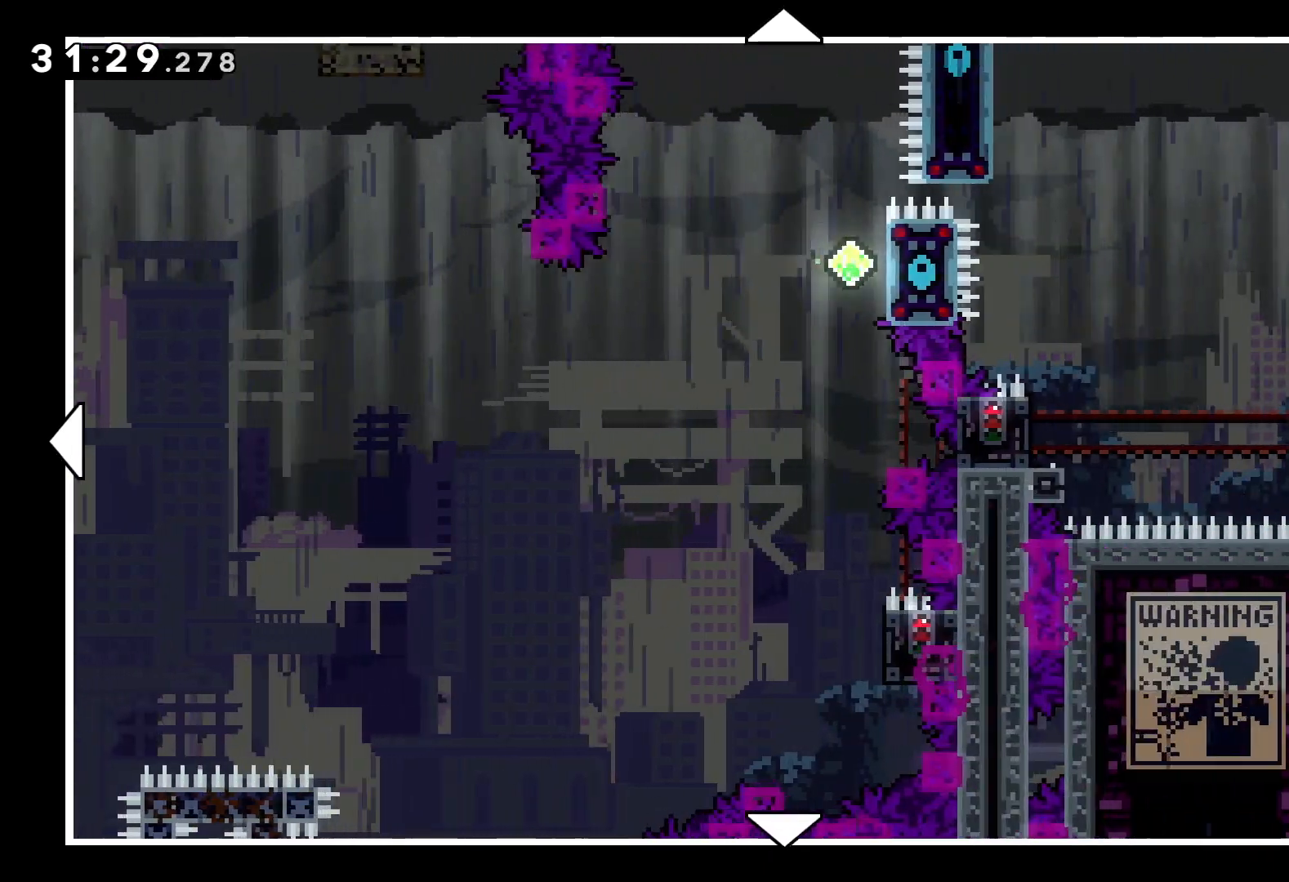
{"keys": ["right"], "events": [[116, "up", "down"], [283, "up", "up"]]}
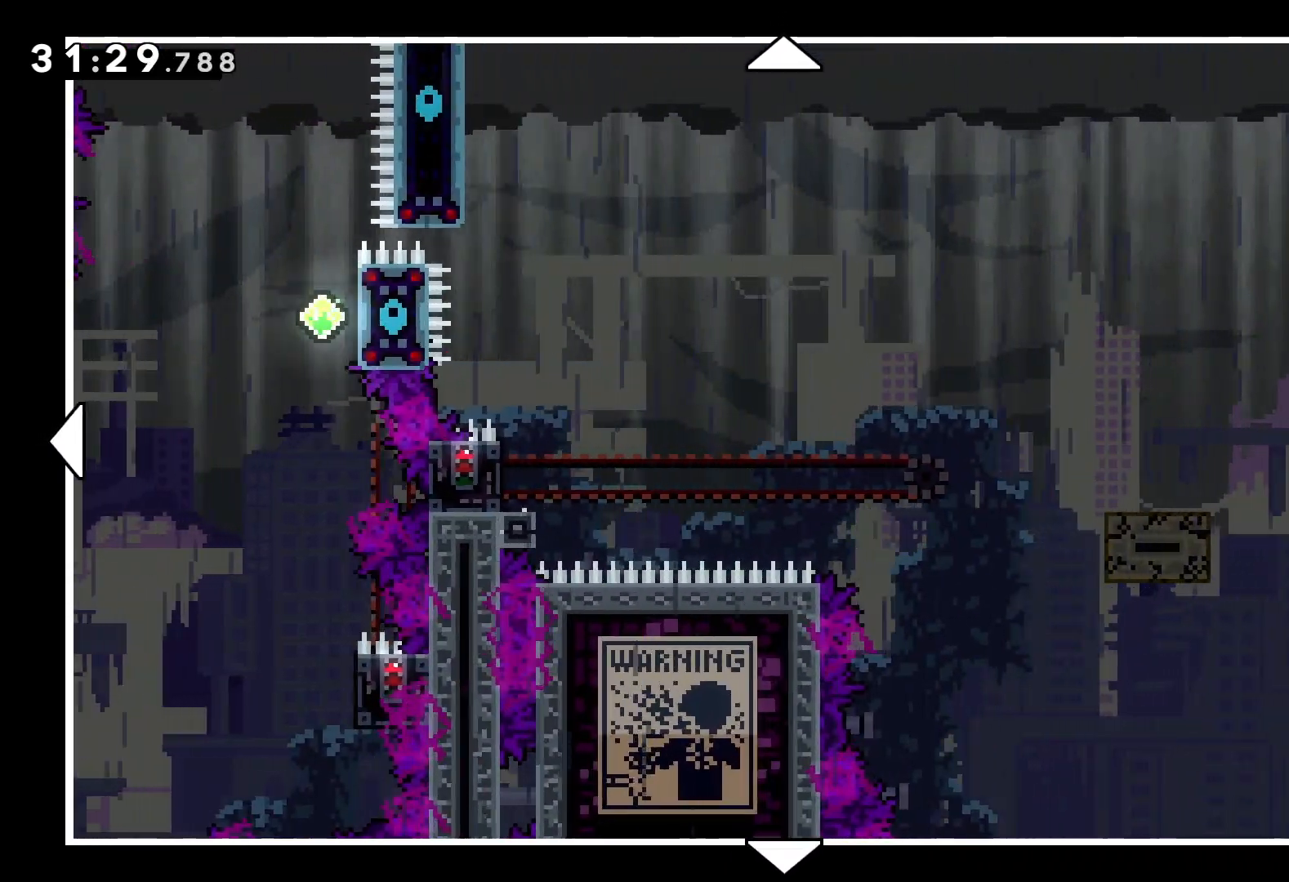
{"keys": ["right"], "events": []}
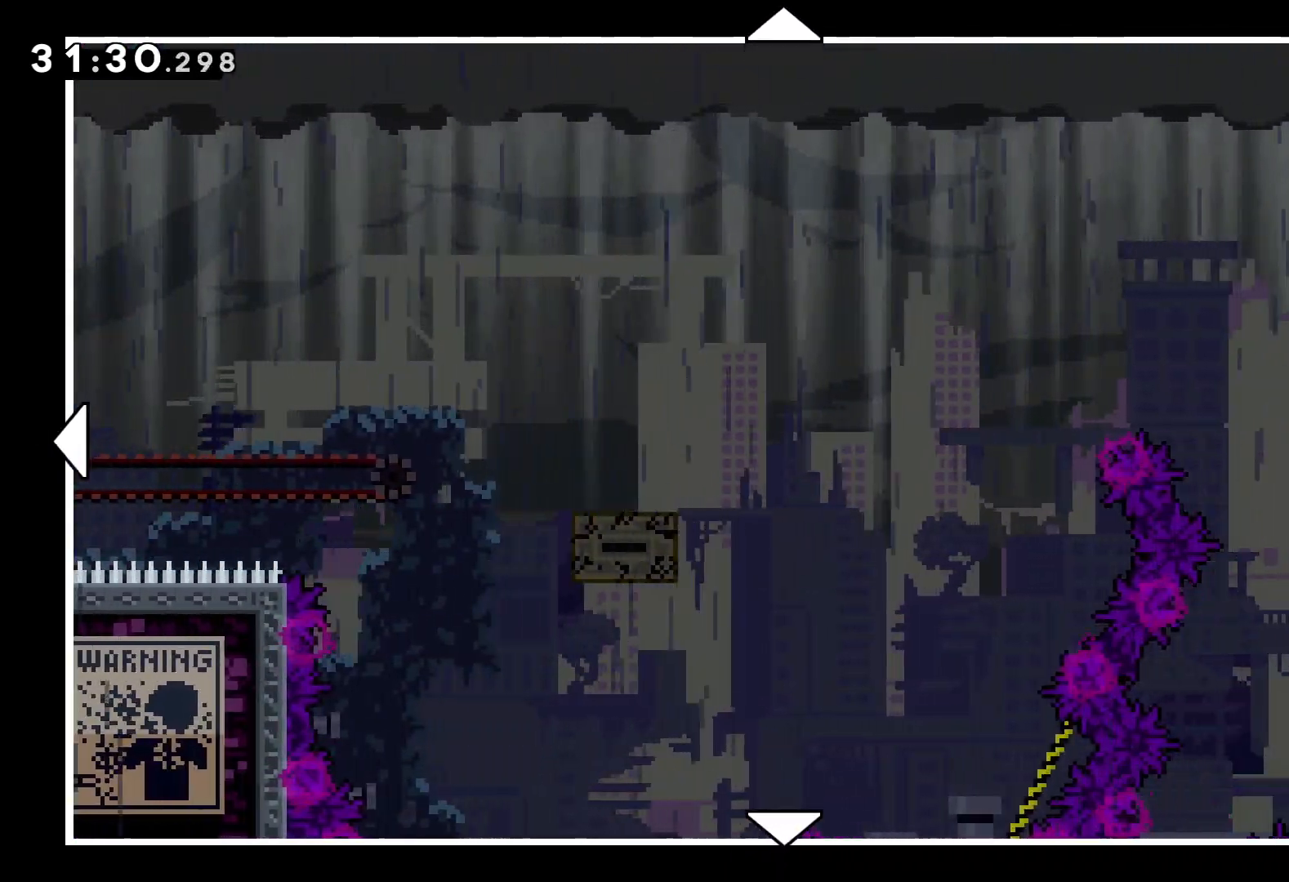
{"keys": ["right"], "events": [[66, "right", "up"], [200, "right", "down"]]}
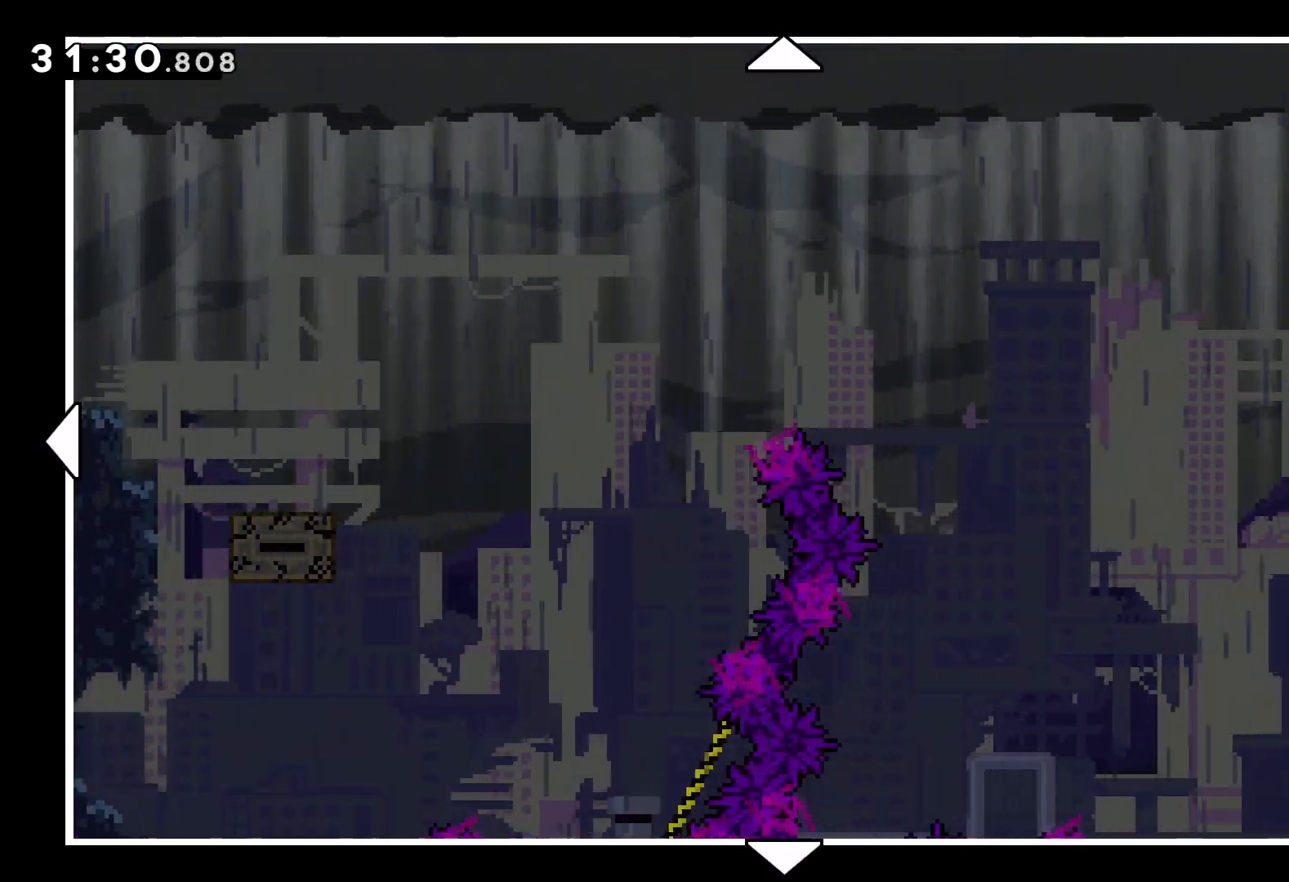
{"keys": ["down", "right"], "events": [[500, "down", "down"]]}
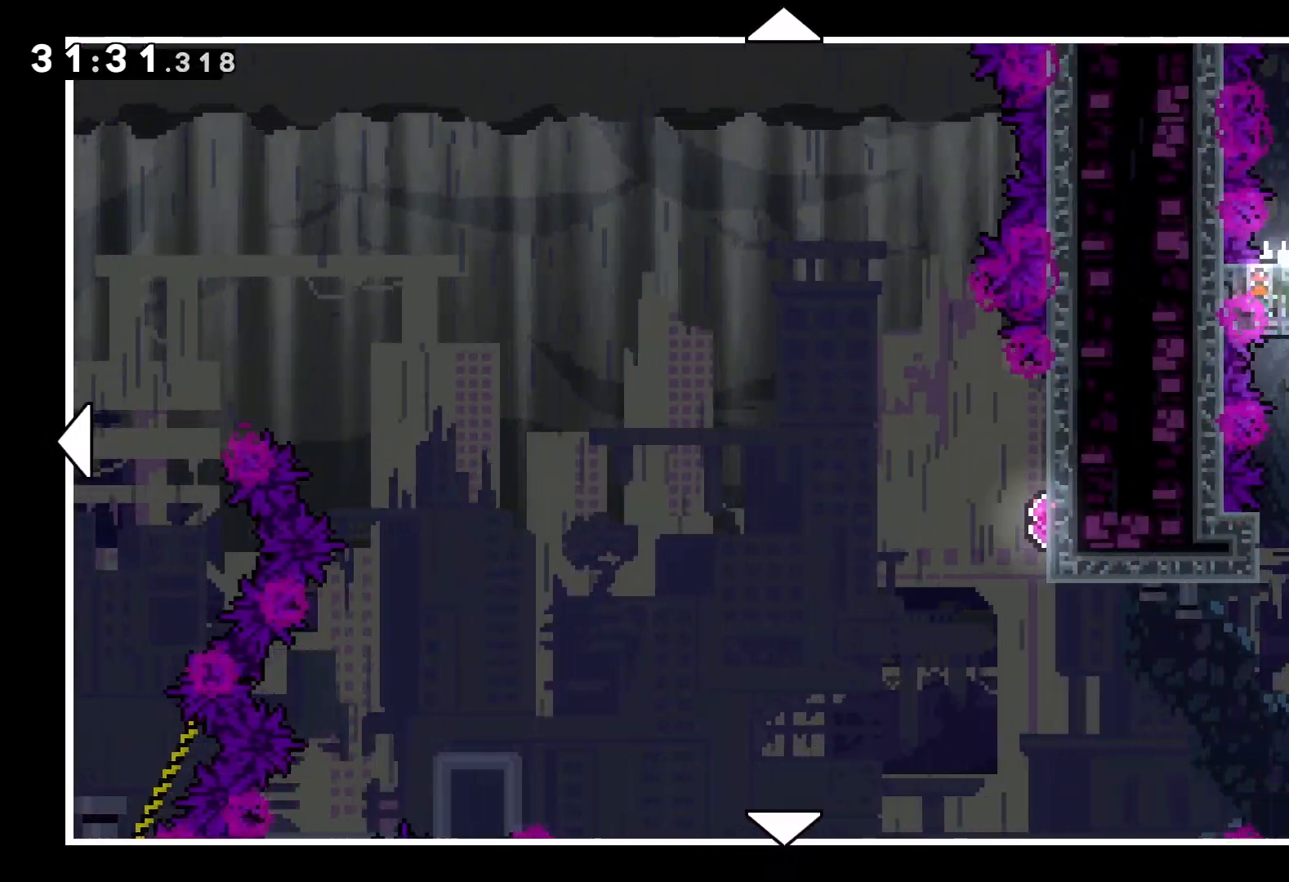
{"keys": ["down"], "events": [[500, "right", "up"]]}
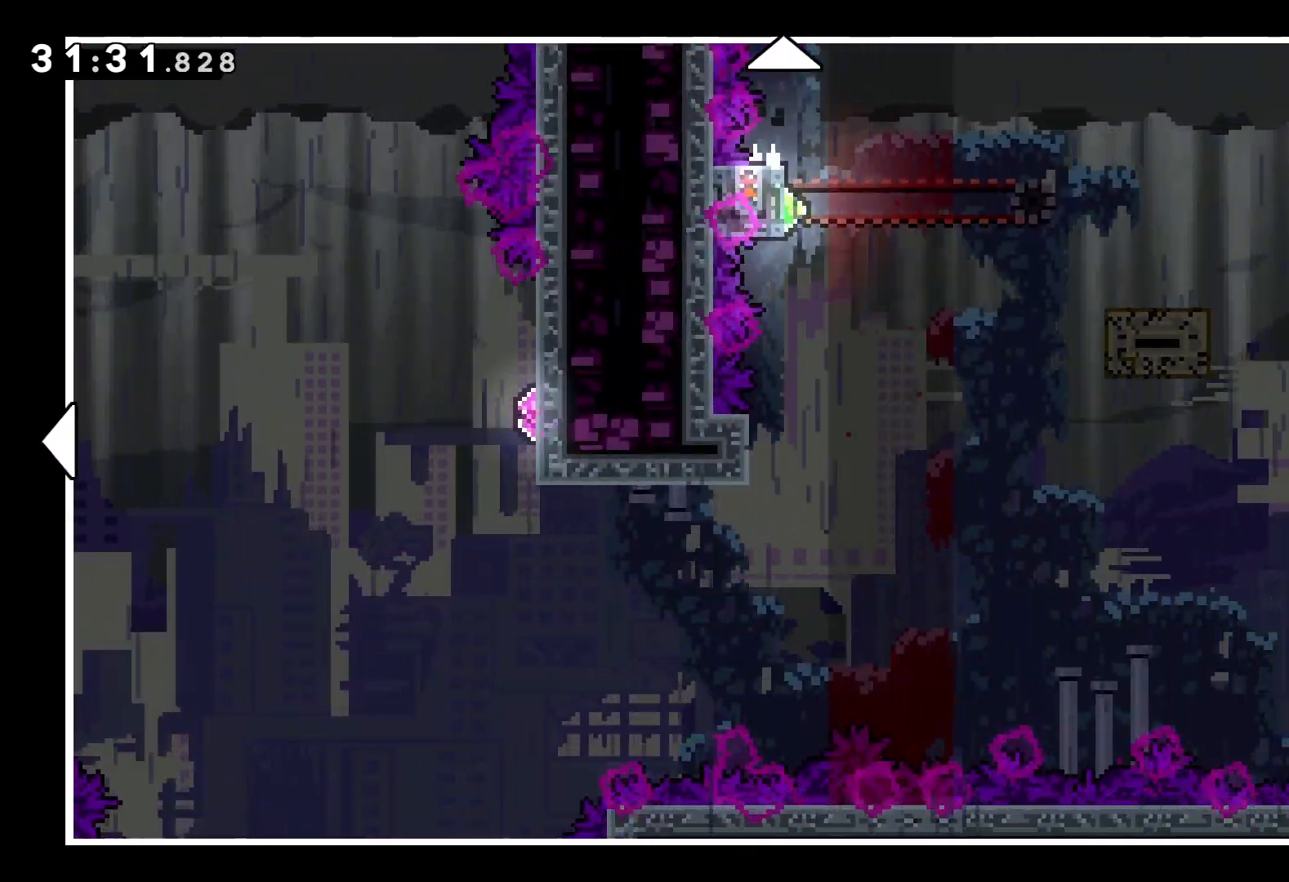
{"keys": ["right"], "events": [[166, "down", "up"], [283, "right", "down"]]}
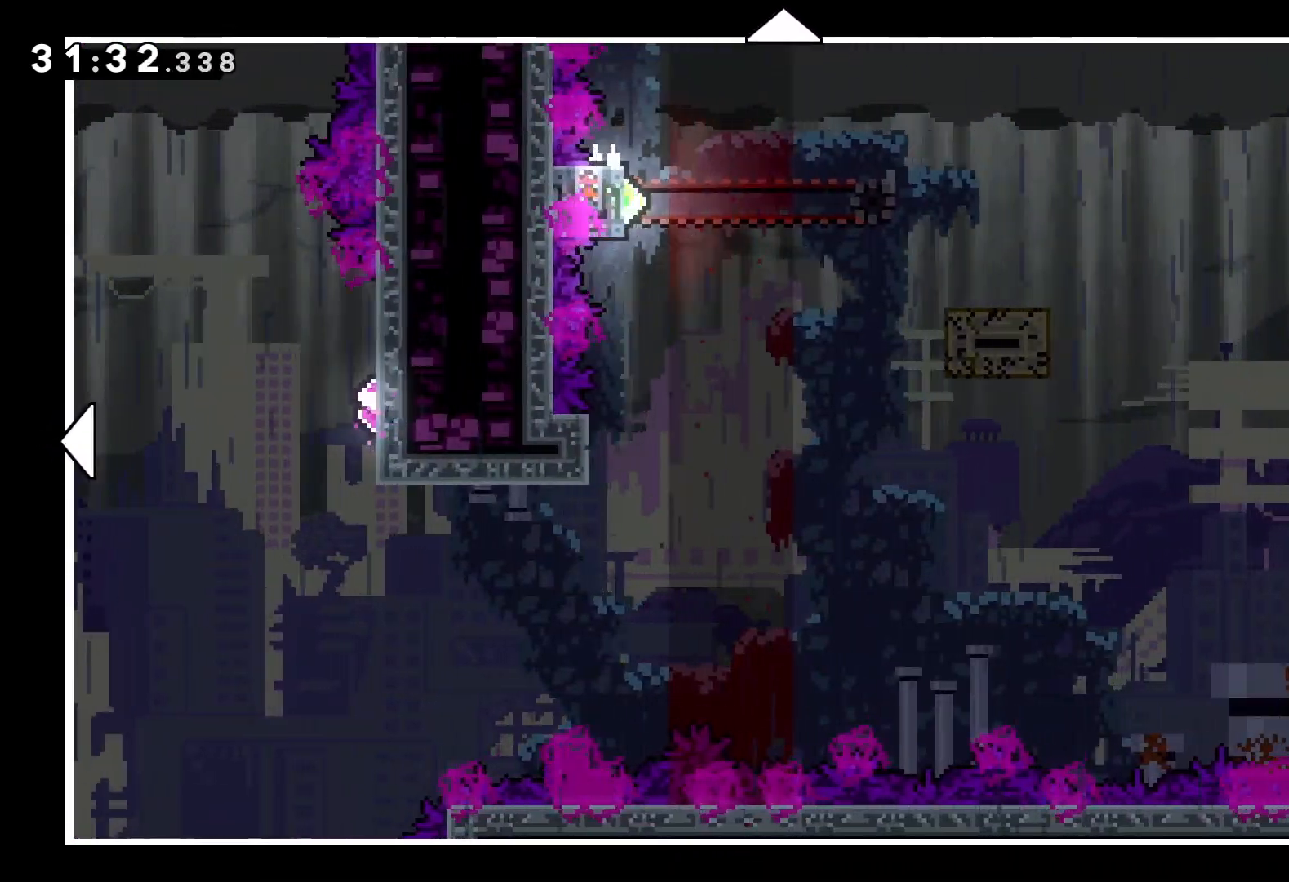
{"keys": ["right"], "events": [[316, "right", "up"], [383, "right", "down"]]}
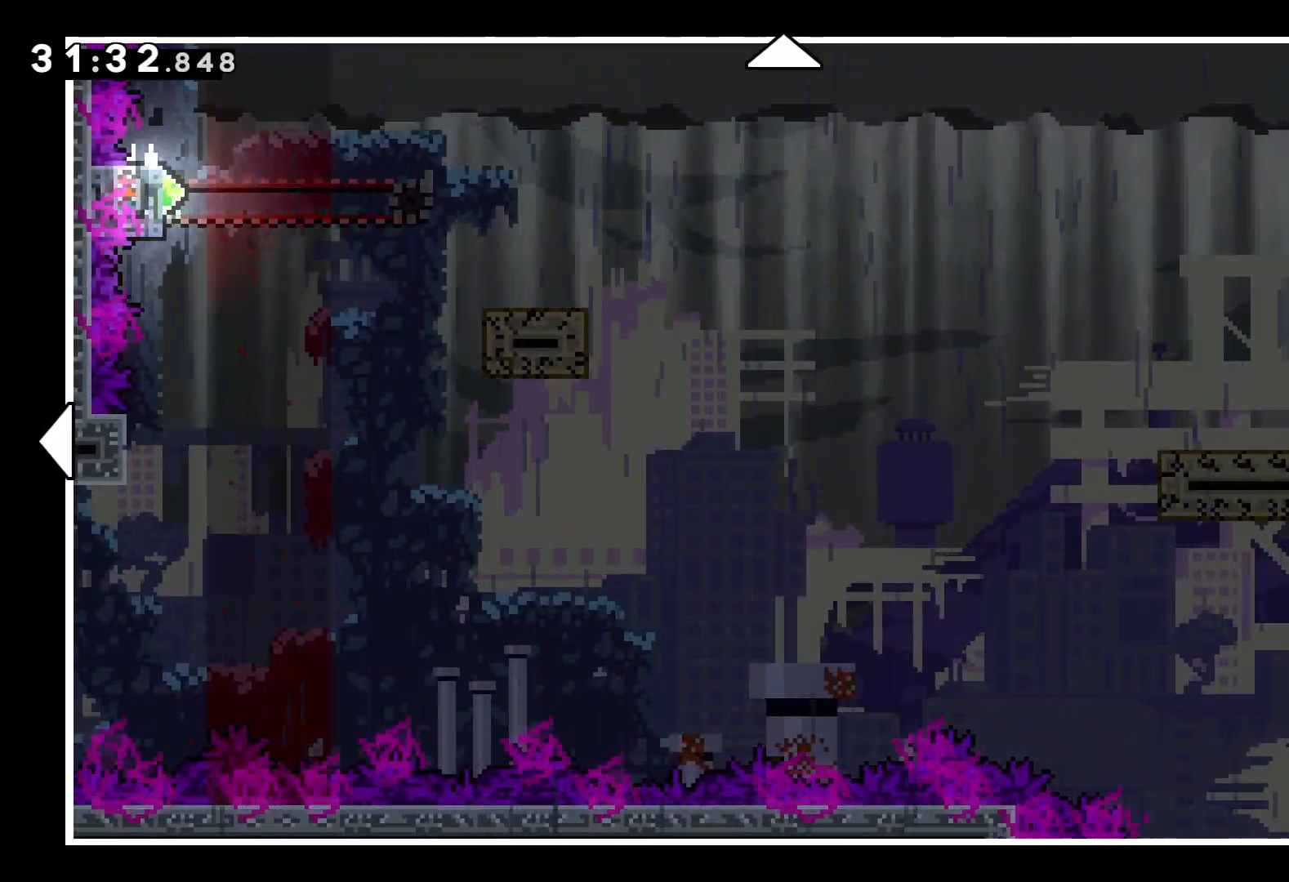
{"keys": ["right"], "events": []}
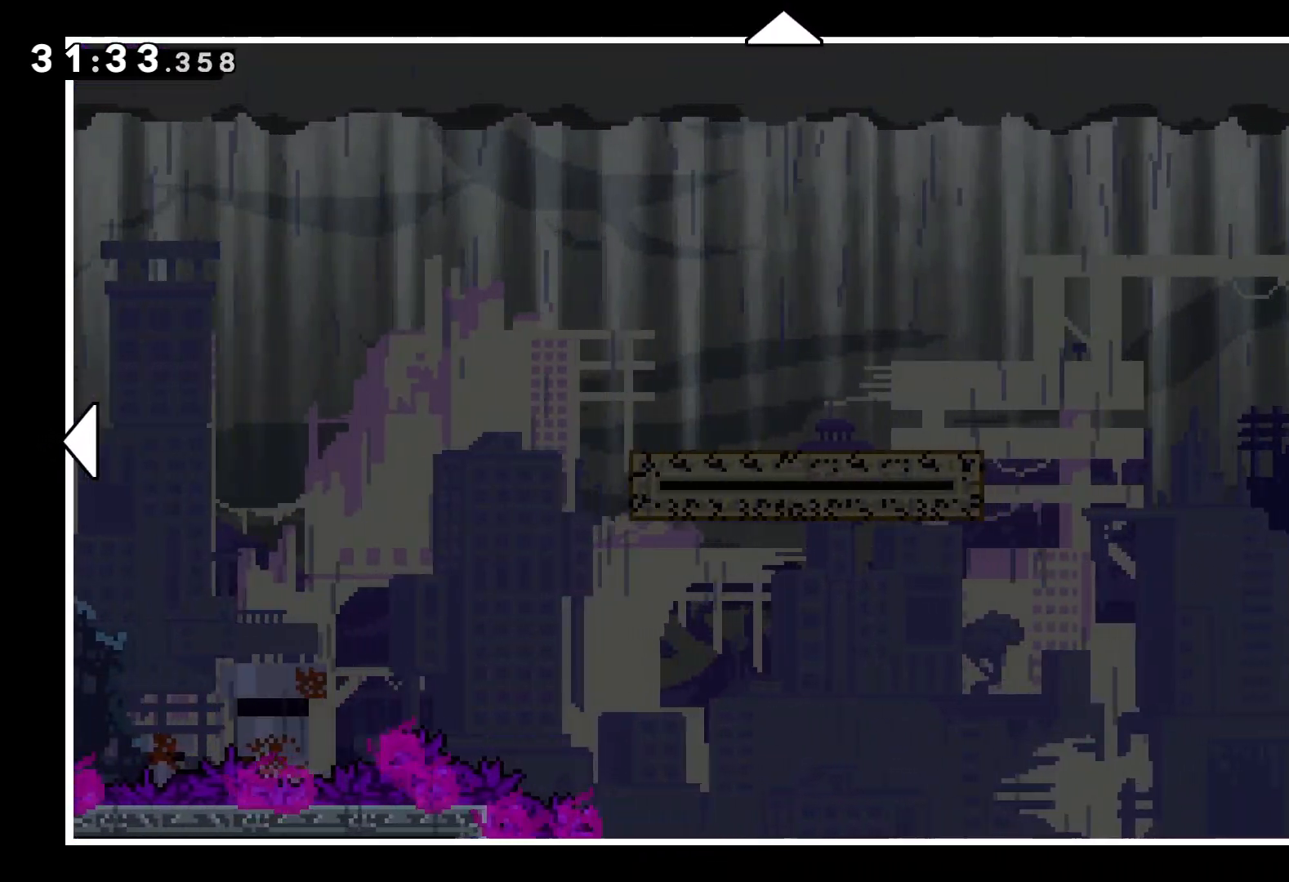
{"keys": ["right"], "events": []}
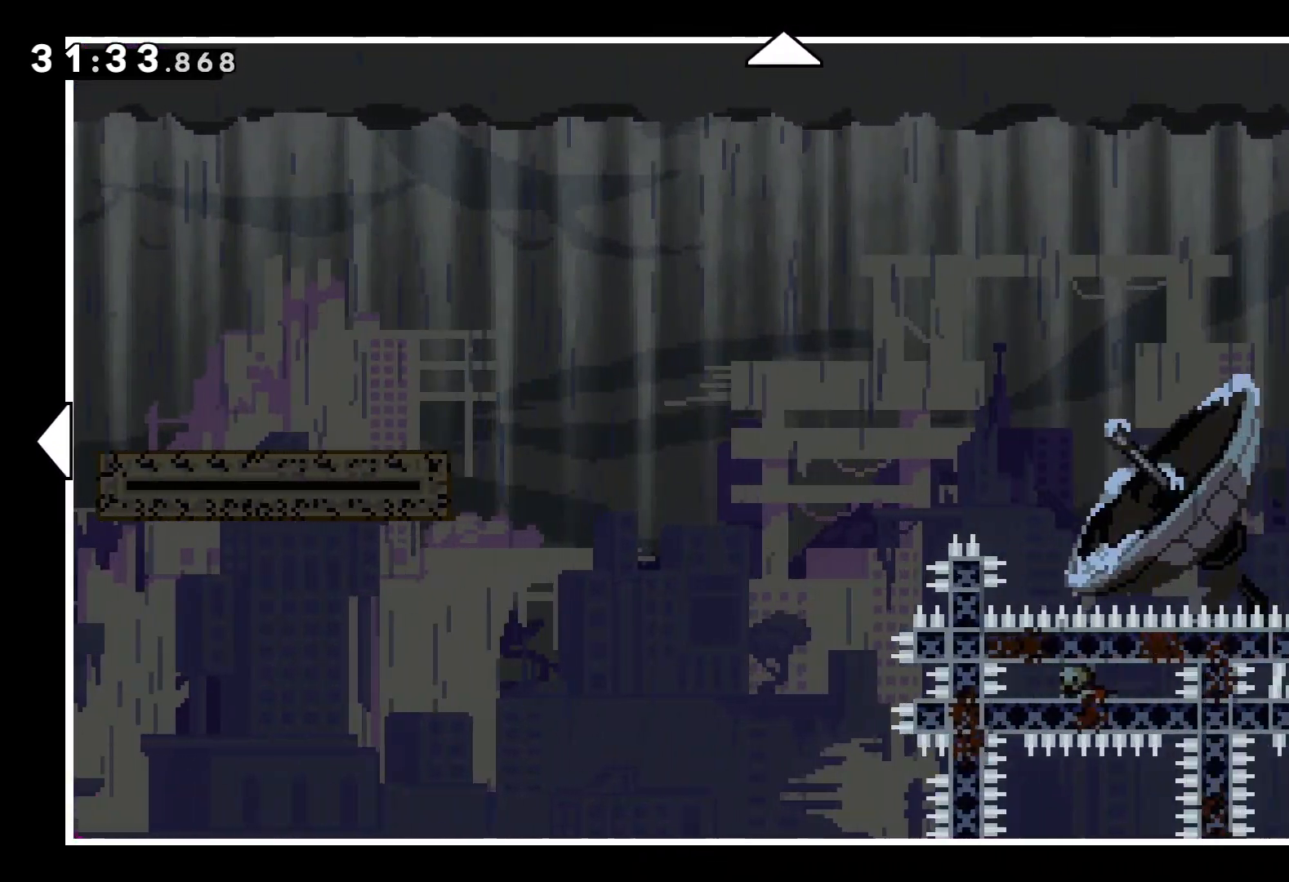
{"keys": ["right"], "events": []}
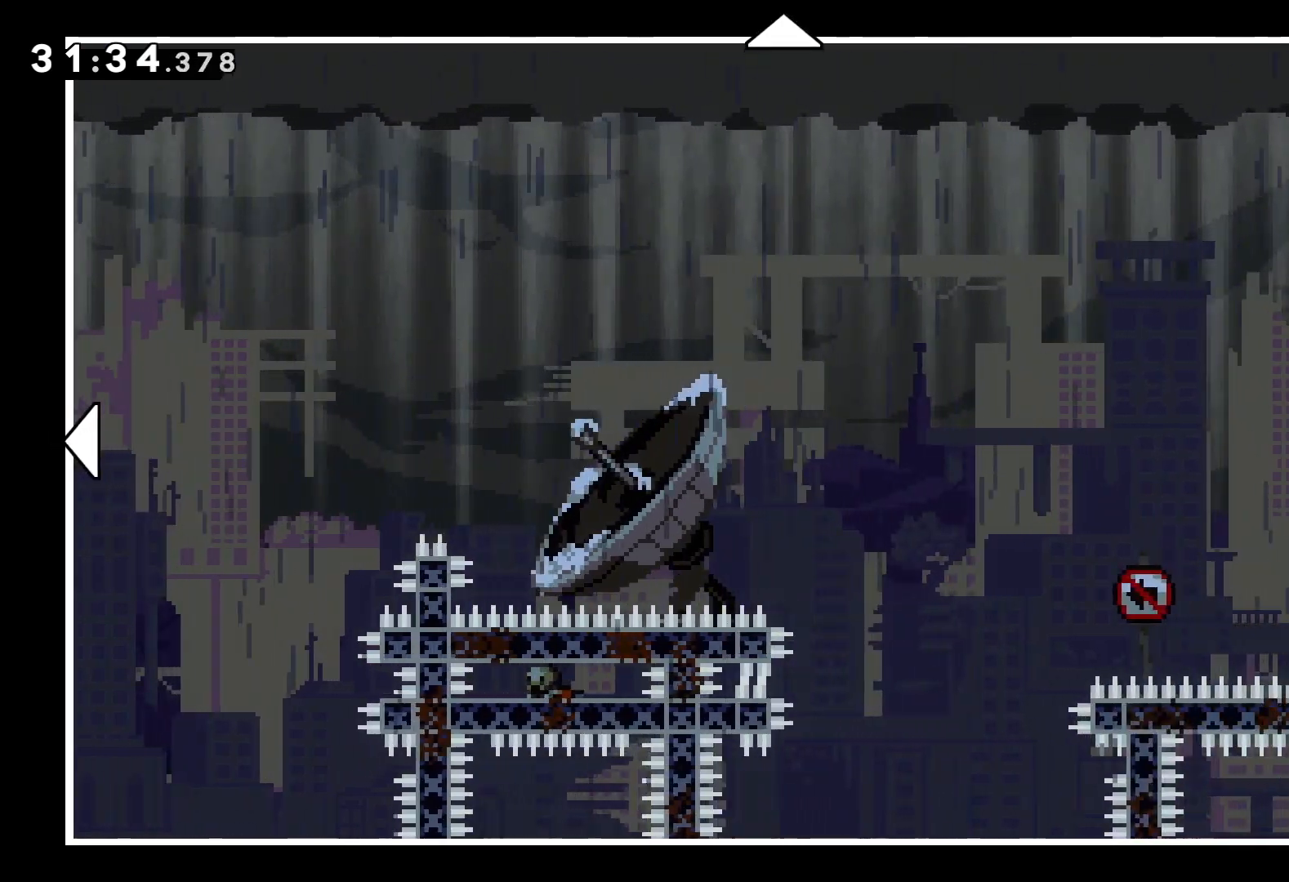
{"keys": ["right"], "events": []}
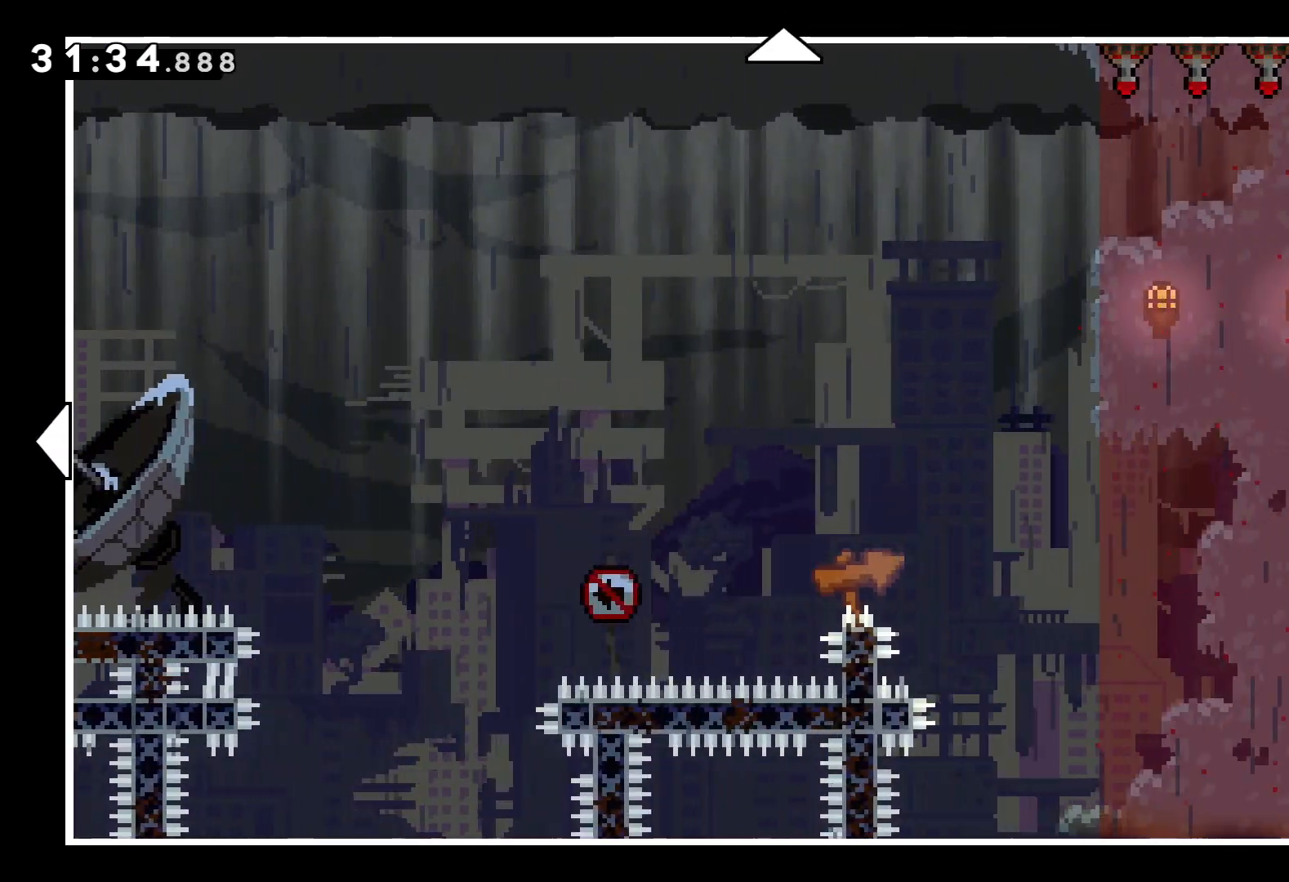
{"keys": [], "events": [[416, "right", "up"]]}
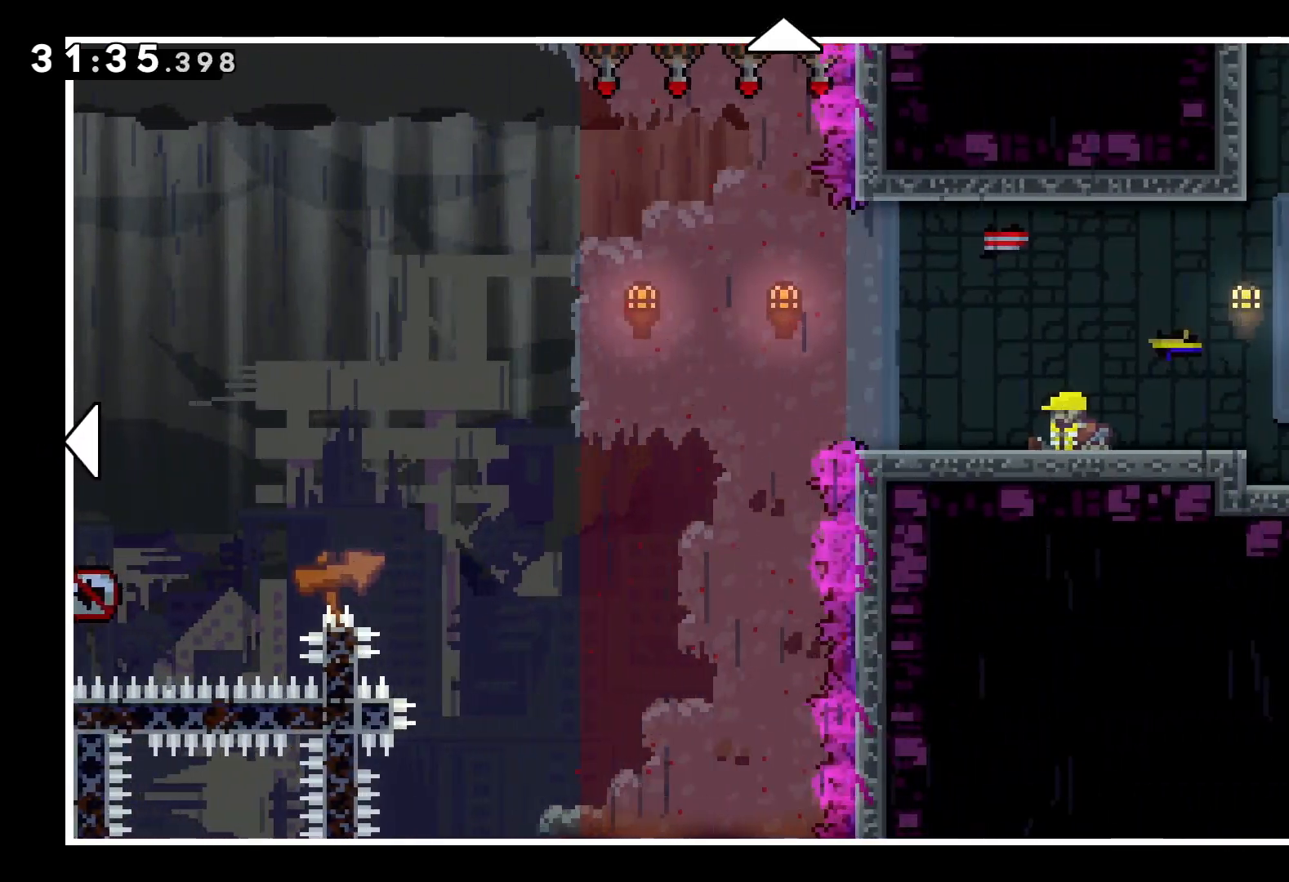
{"keys": ["right"], "events": [[33, "up", "down"], [233, "right", "down"], [366, "up", "up"]]}
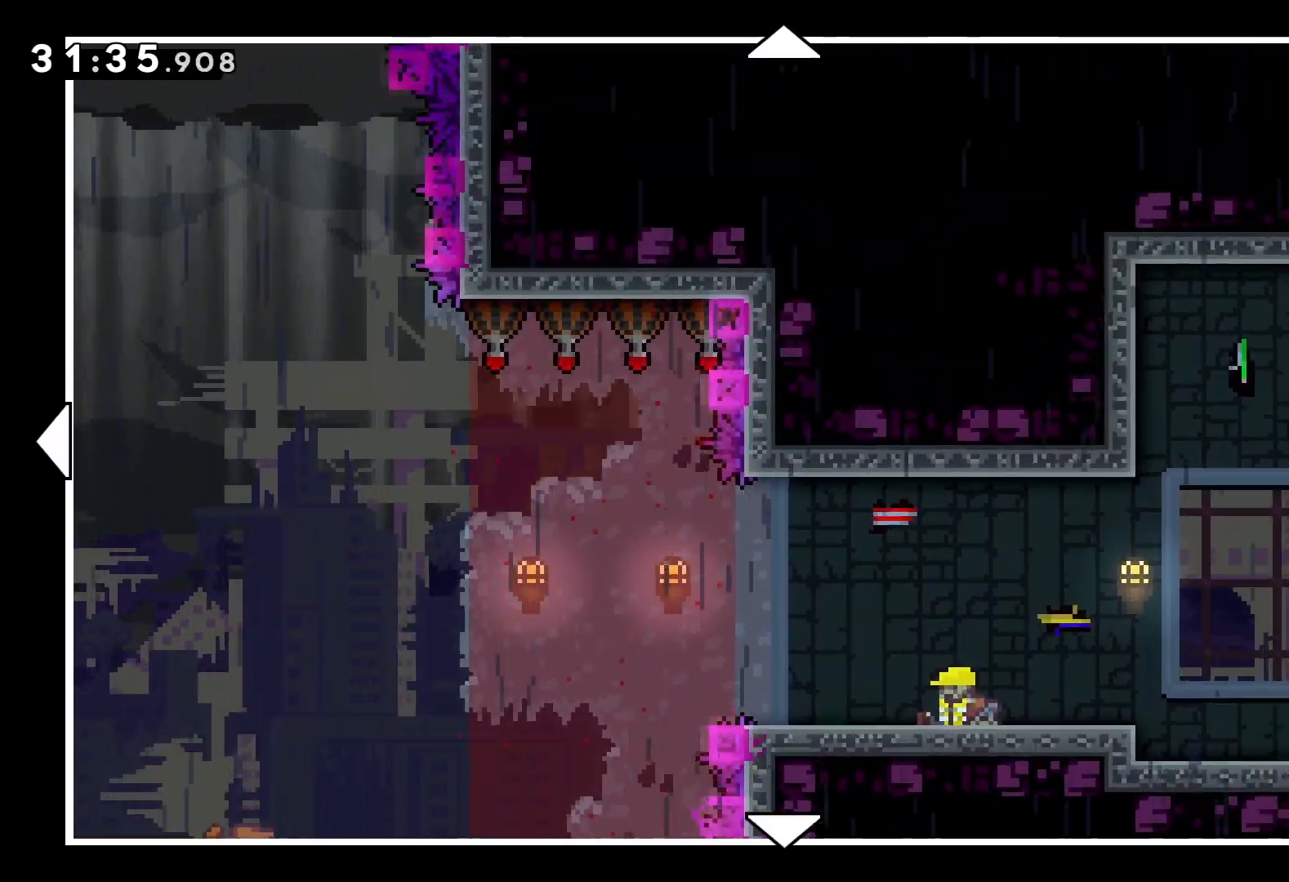
{"keys": ["left"], "events": [[416, "right", "up"], [466, "left", "down"]]}
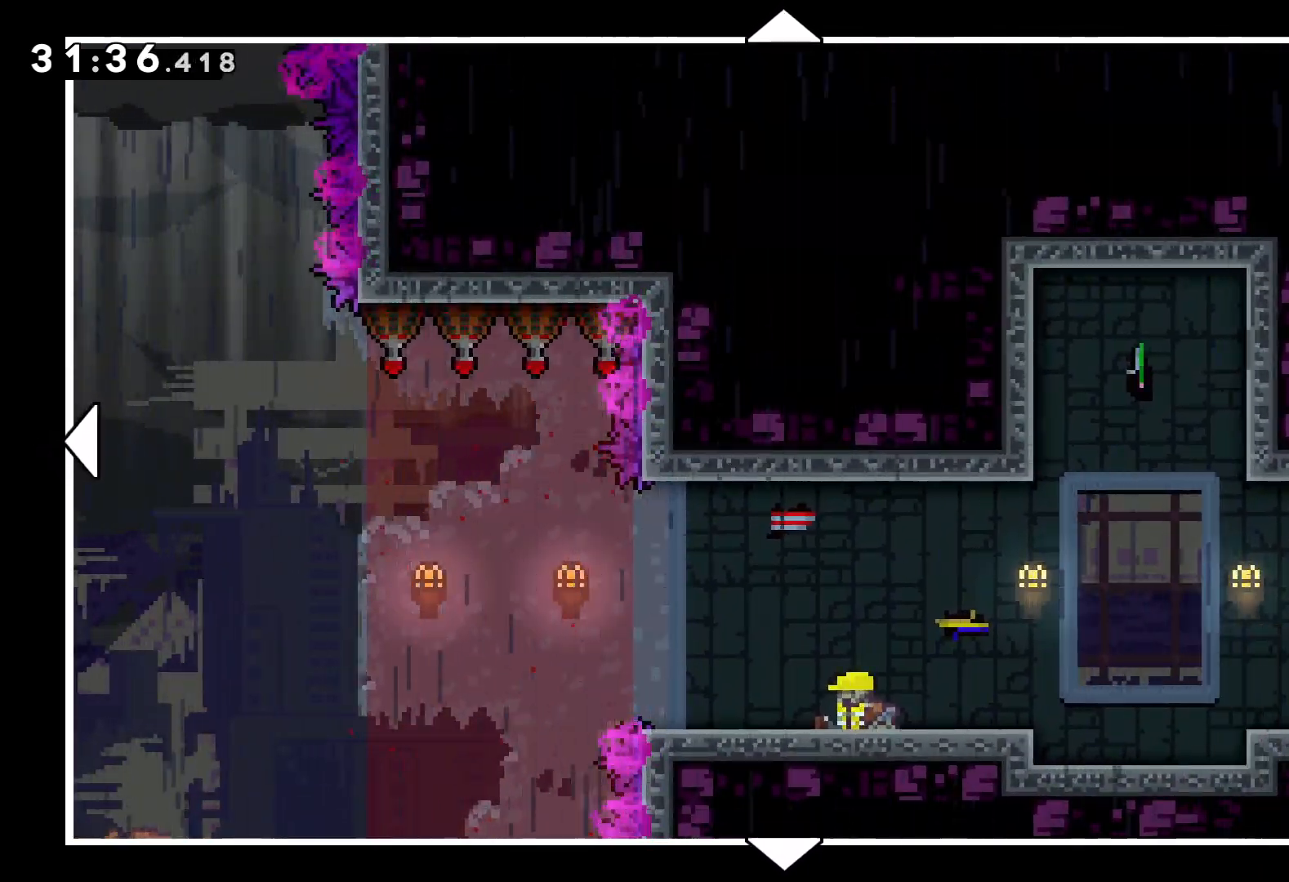
{"keys": ["left"], "events": []}
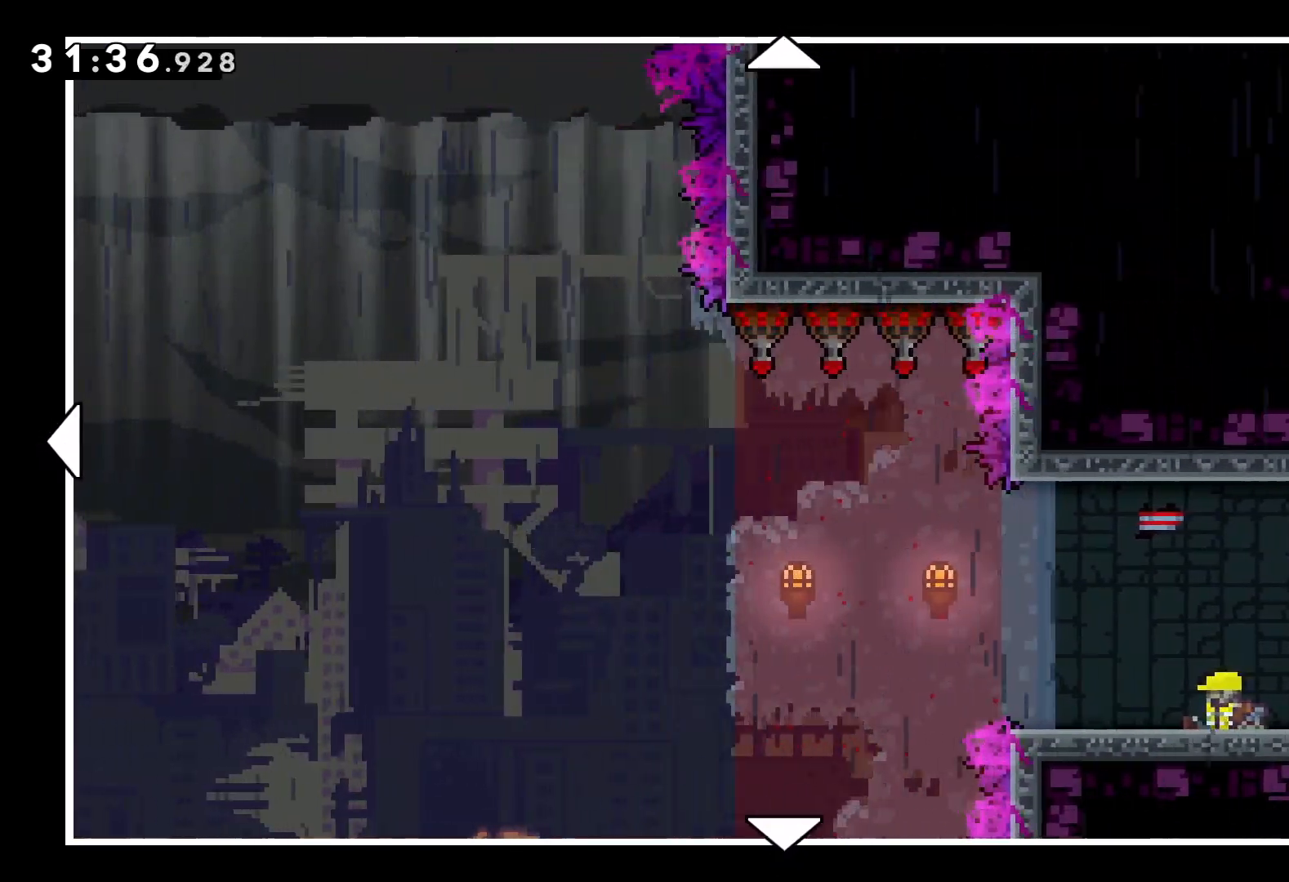
{"keys": ["left"], "events": [[16, "down", "down"], [366, "down", "up"]]}
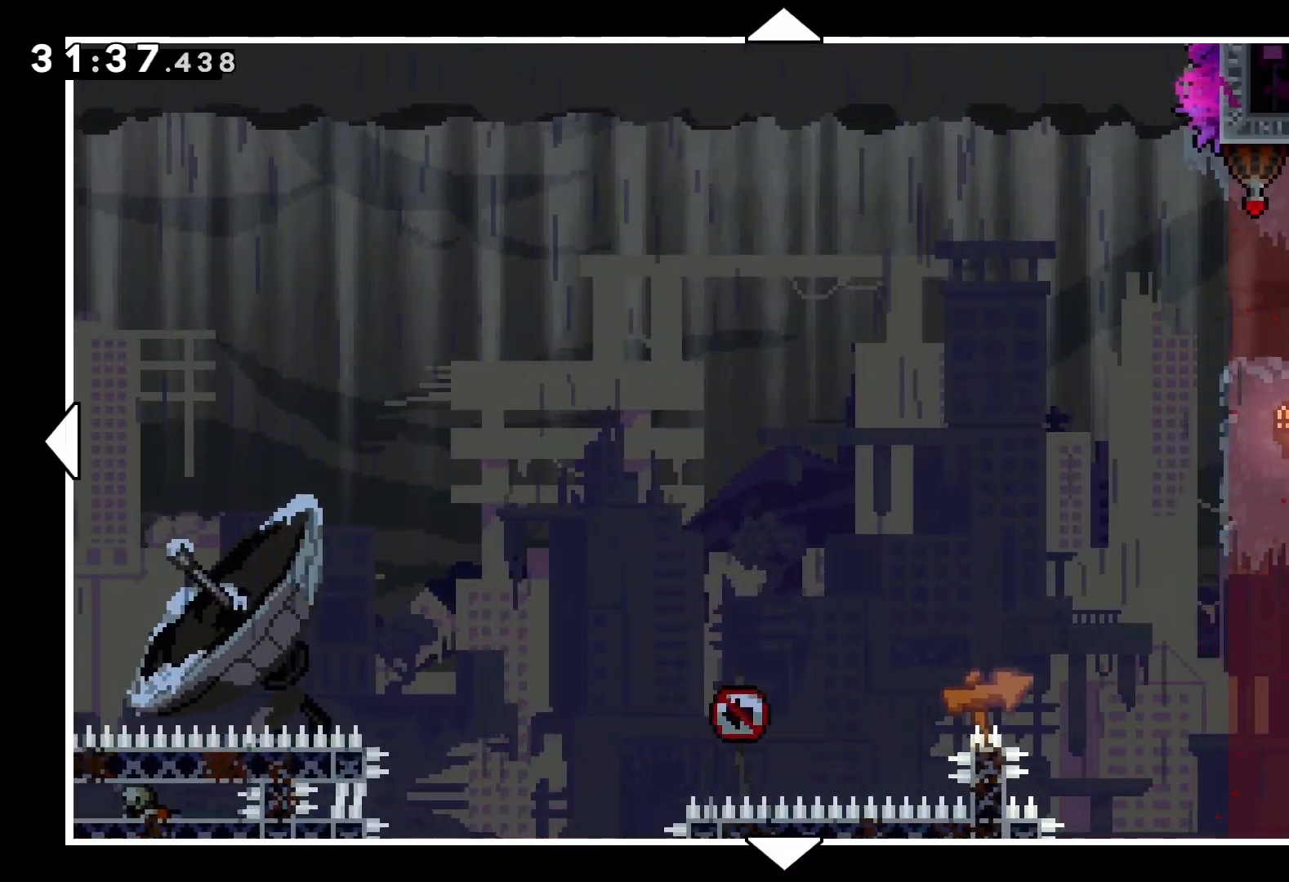
{"keys": ["left"], "events": []}
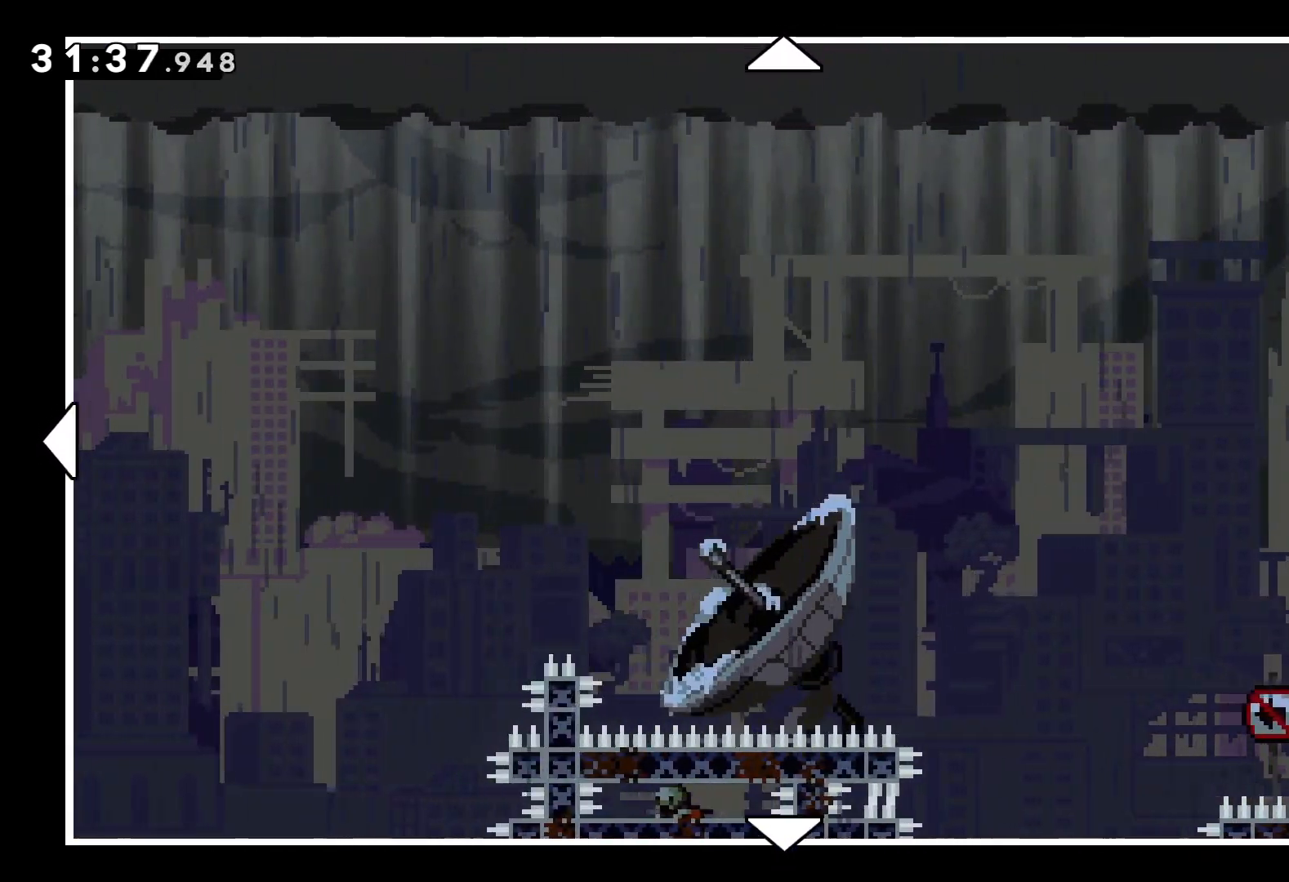
{"keys": ["left"], "events": []}
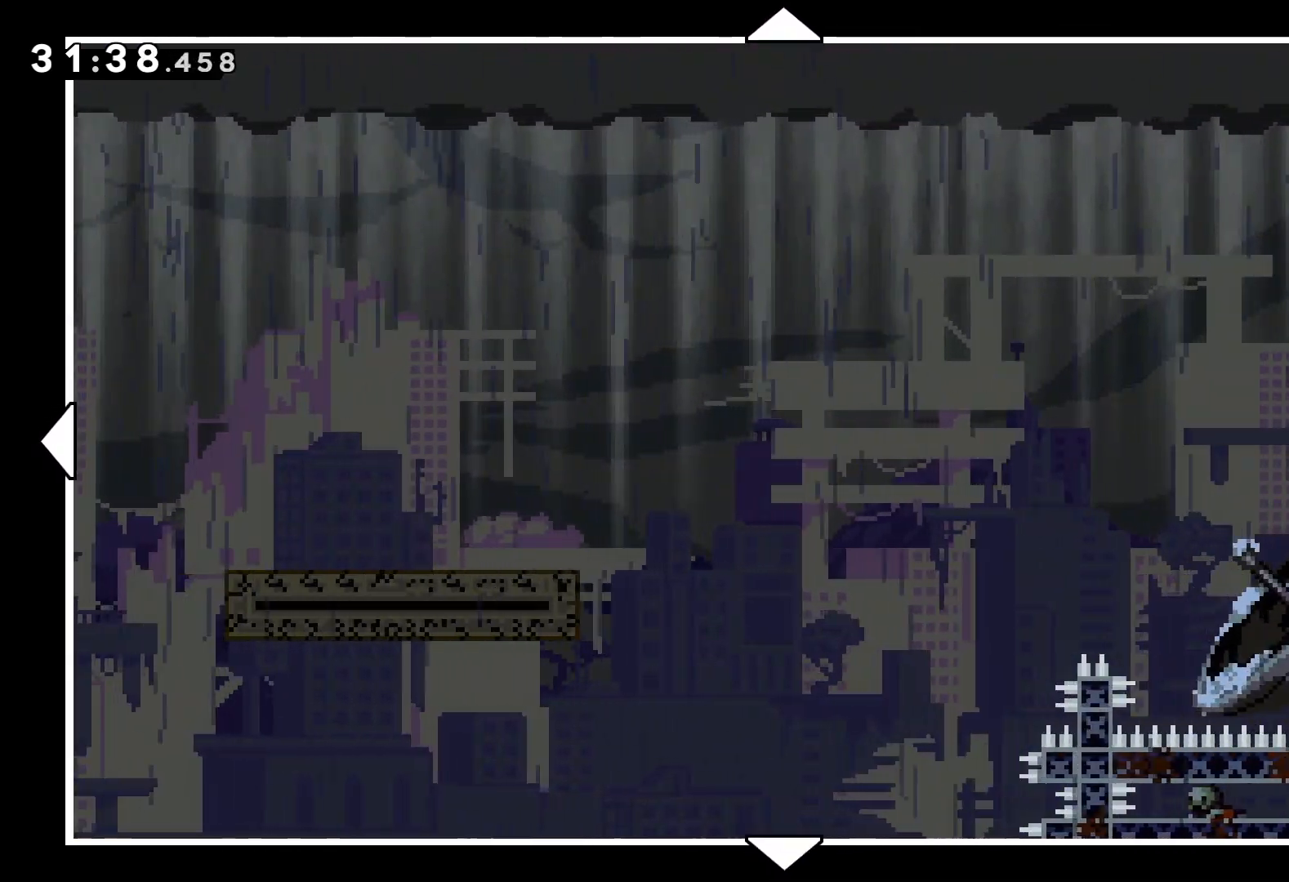
{"keys": ["left"], "events": []}
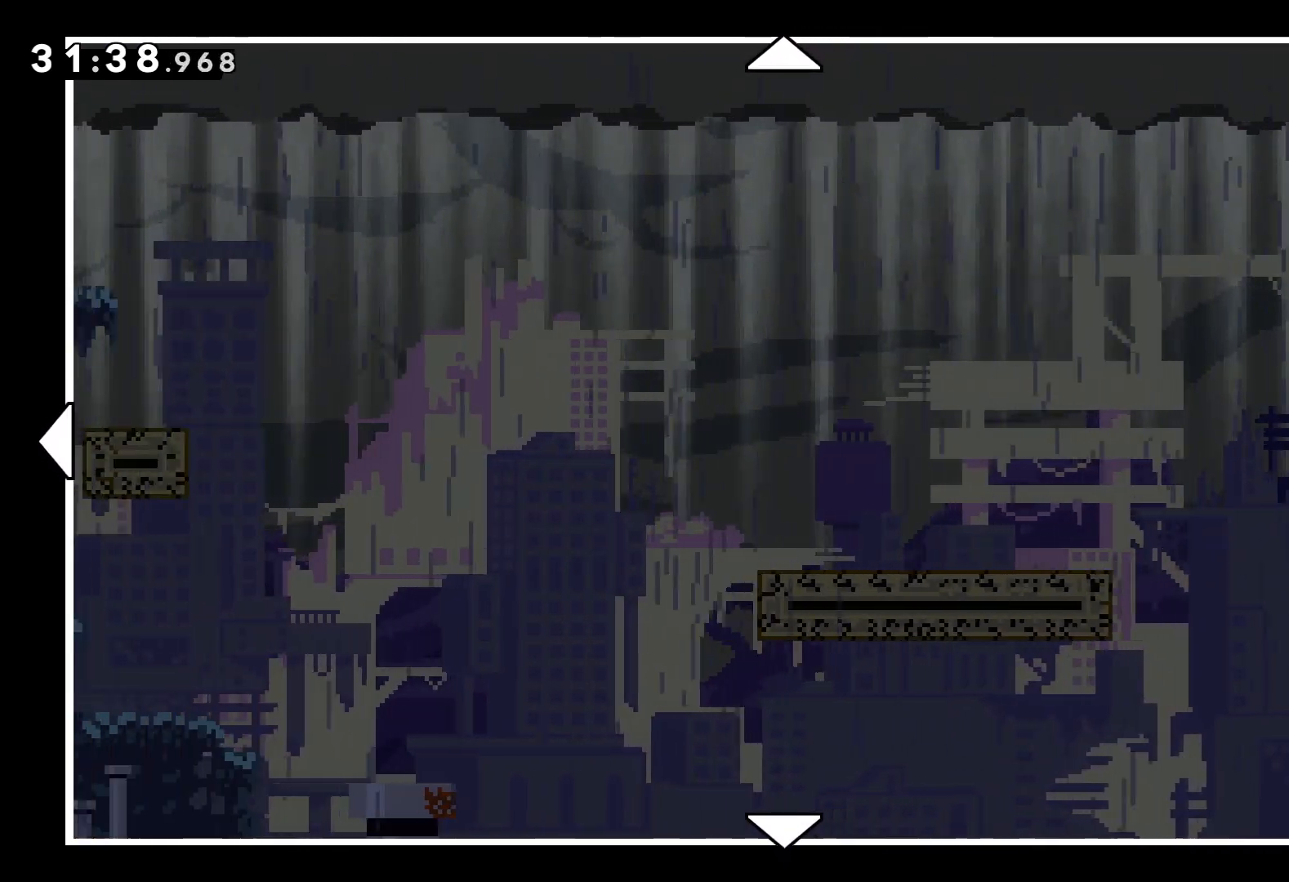
{"keys": ["left"], "events": []}